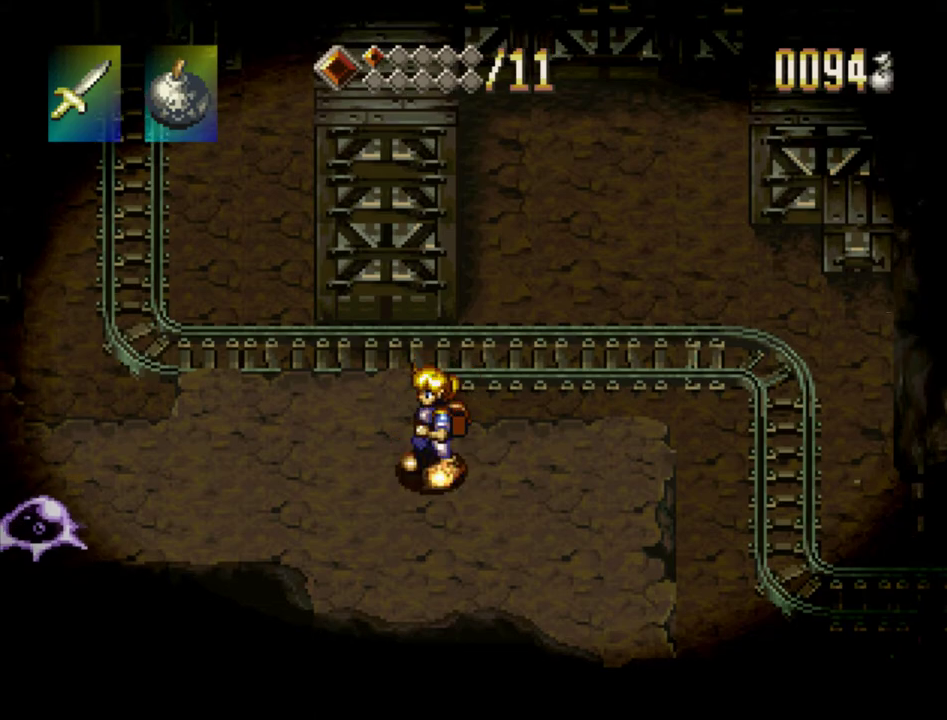
Gameplay with a controller (PlayStation layout); each line is a JSON object with the inputs held at the frame after it (dt_ms = milliseconds from this image to that frame). "events" lists button and stick changes between this image and that frame as [ms after this image, input, new state], when the widget could be followed in between. Not read: L3 R3.
{"dt_ms": 500, "buttons": [], "events": []}
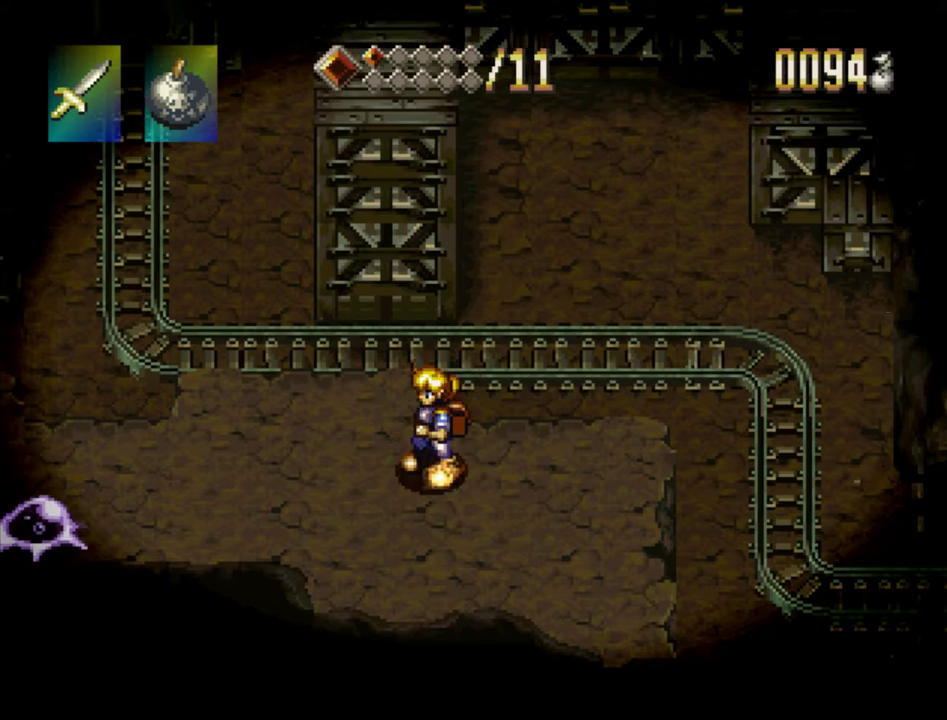
{"dt_ms": 500, "buttons": [], "events": []}
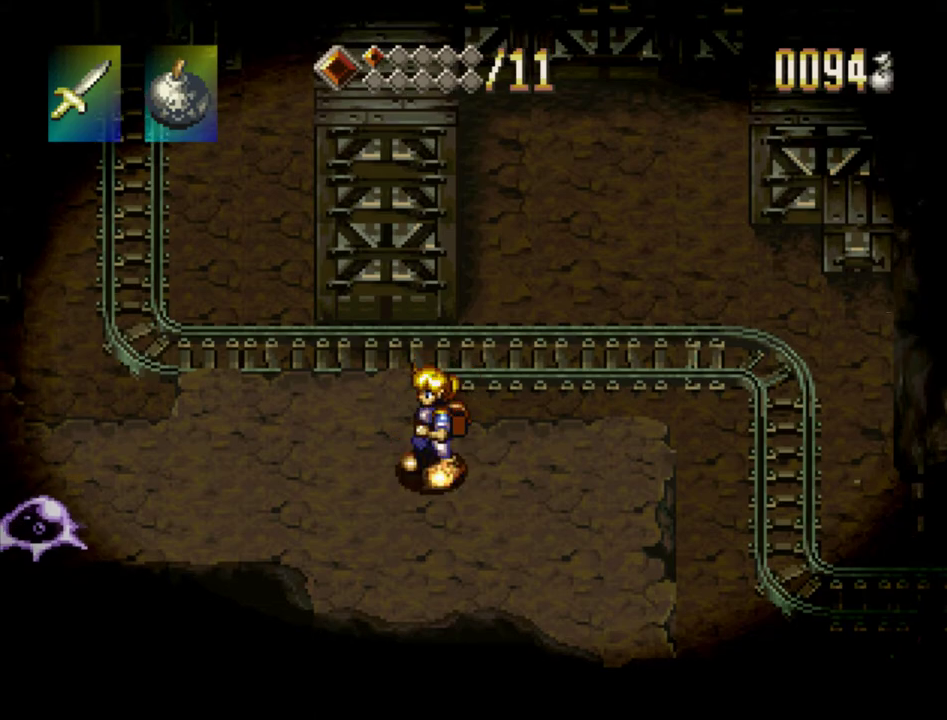
{"dt_ms": 500, "buttons": [], "events": []}
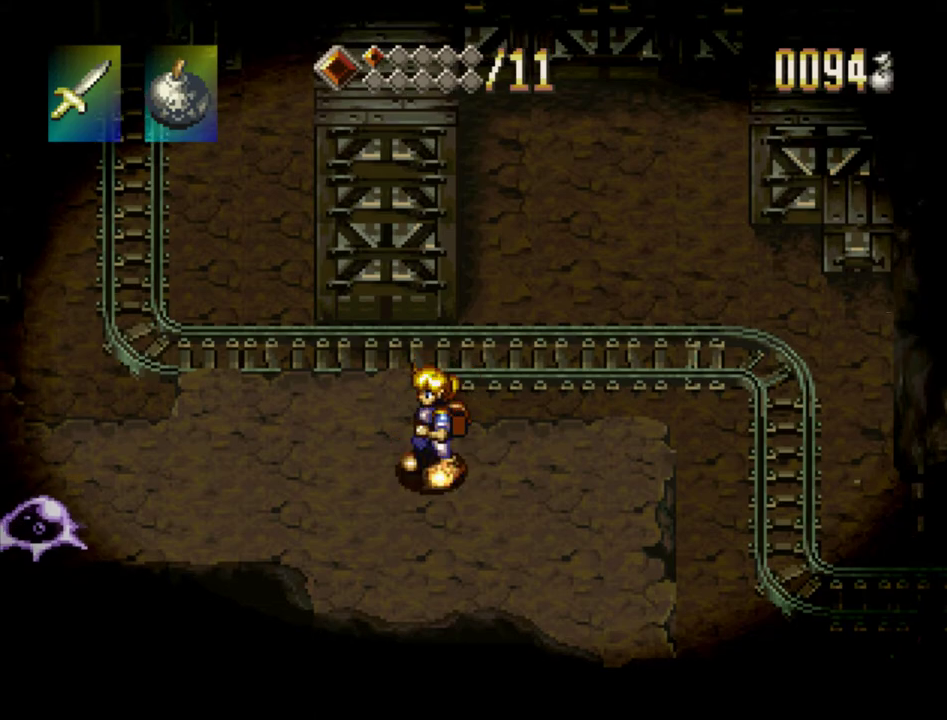
{"dt_ms": 500, "buttons": [], "events": []}
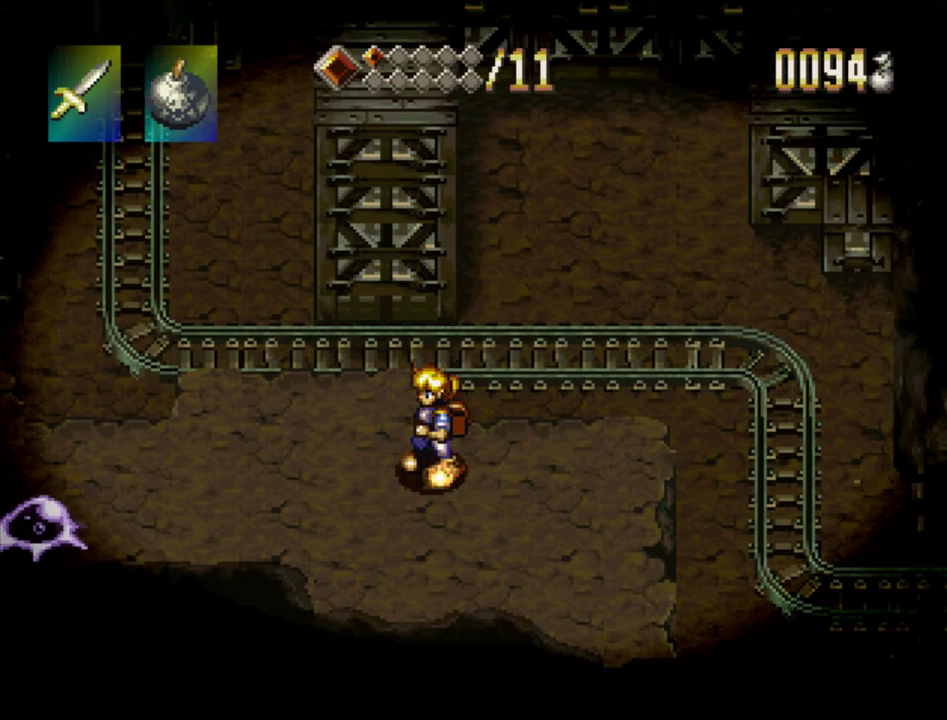
{"dt_ms": 500, "buttons": [], "events": []}
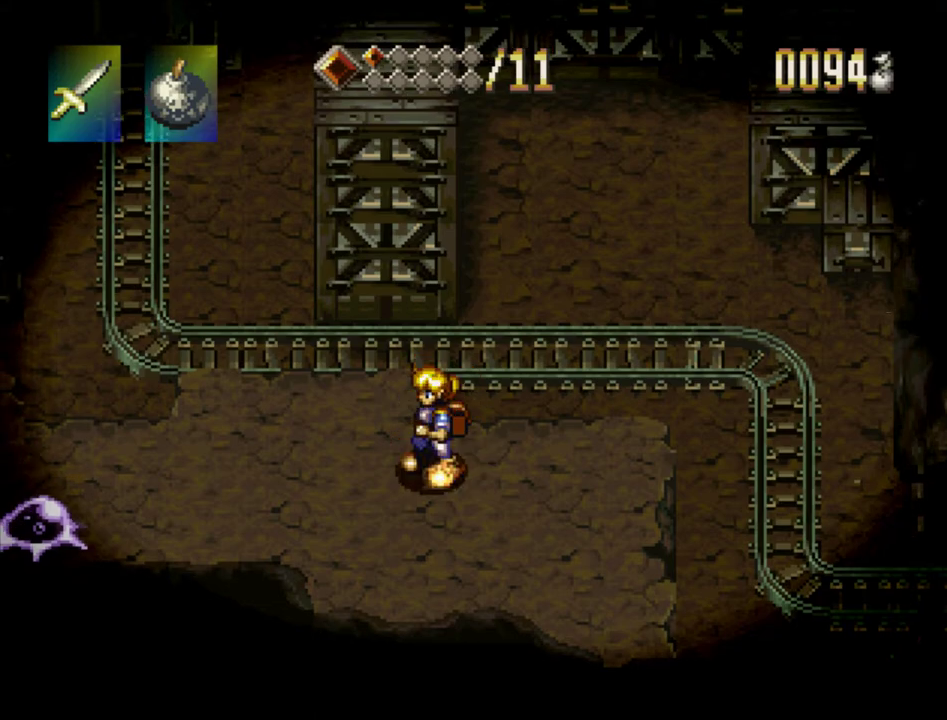
{"dt_ms": 500, "buttons": [], "events": []}
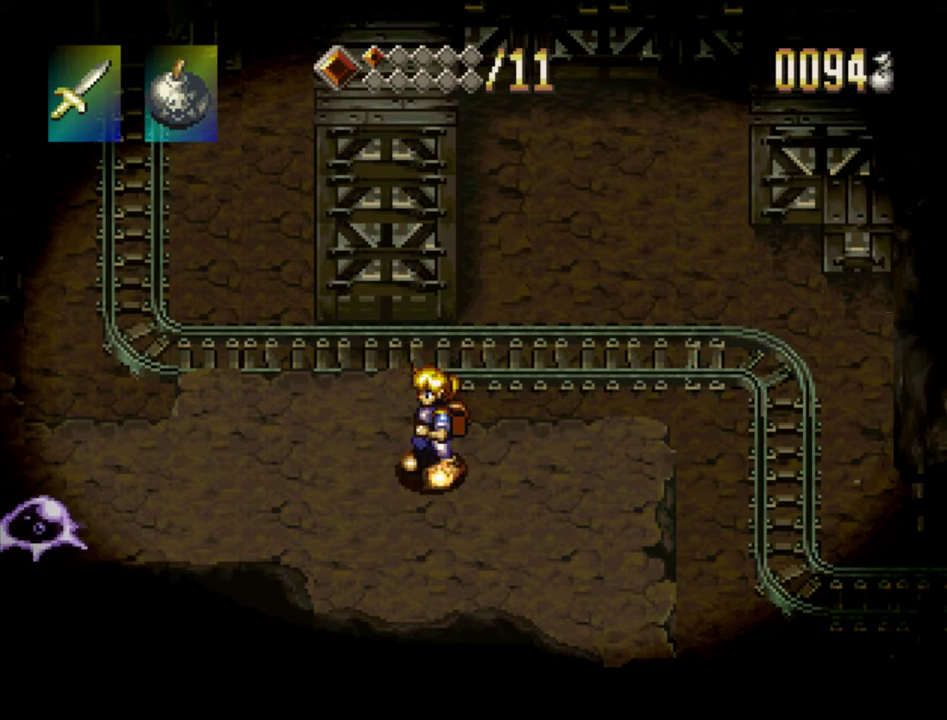
{"dt_ms": 500, "buttons": [], "events": []}
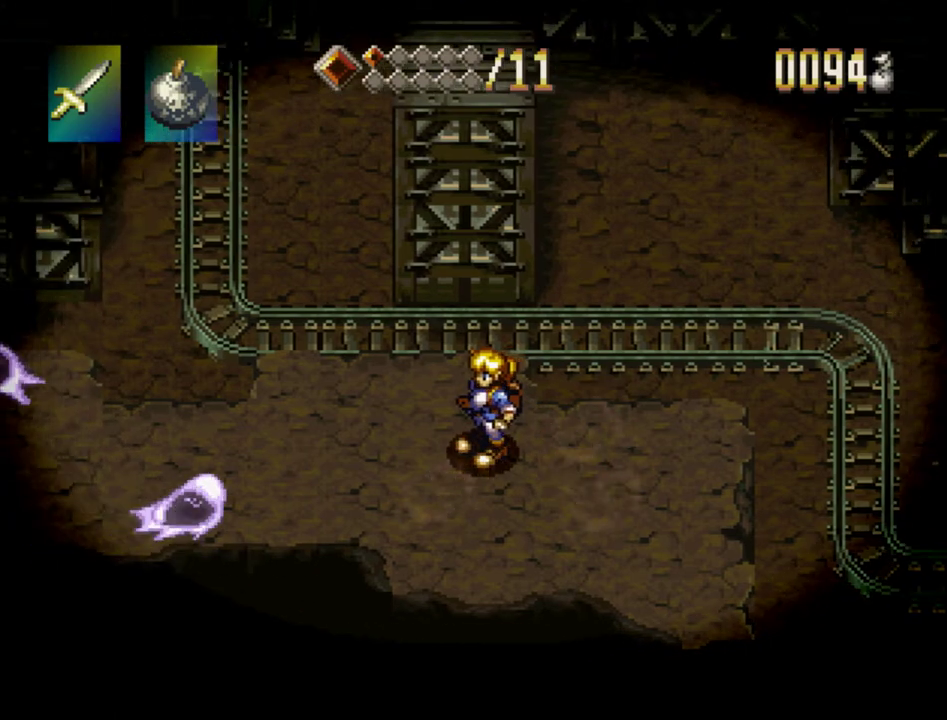
{"dt_ms": 500, "buttons": ["DPAD_LEFT"], "events": [[233, "DPAD_LEFT", "down"]]}
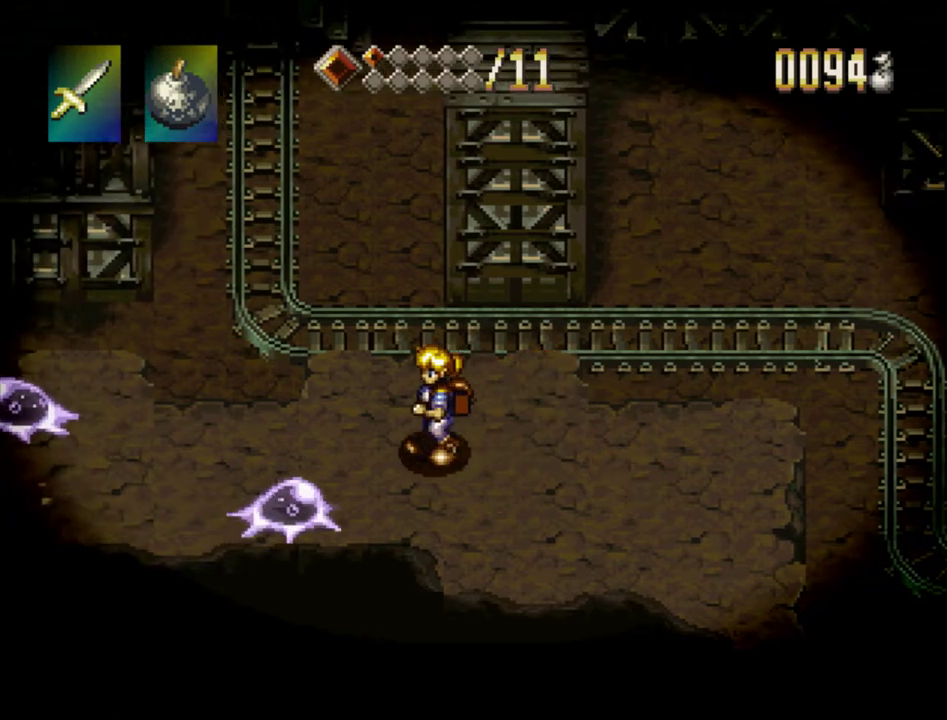
{"dt_ms": 500, "buttons": ["DPAD_LEFT"], "events": []}
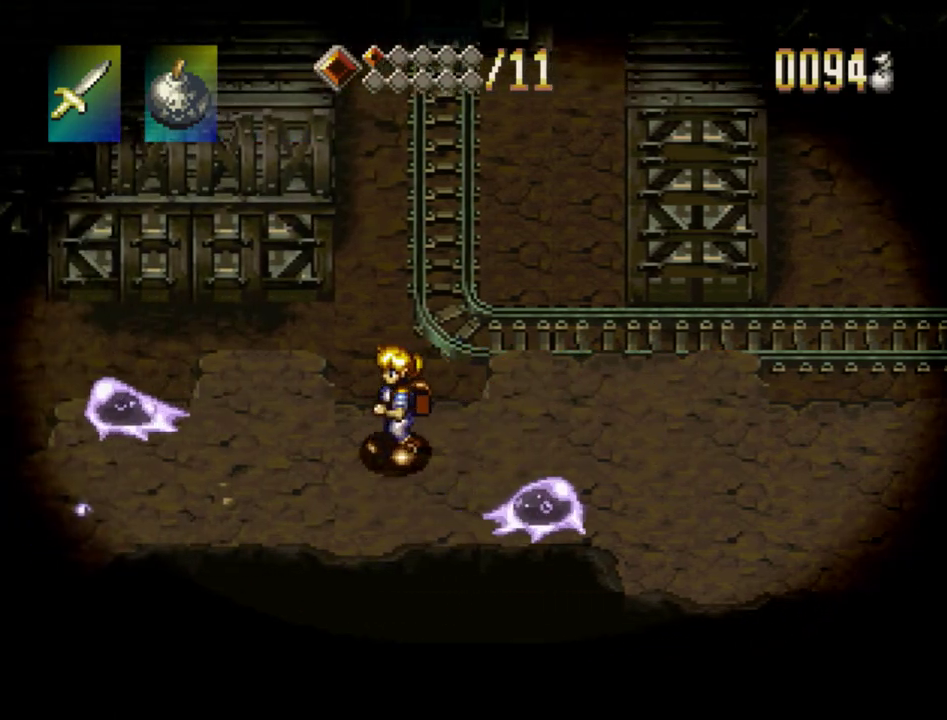
{"dt_ms": 400, "buttons": ["SQUARE", "DPAD_LEFT"], "events": [[350, "SQUARE", "down"]]}
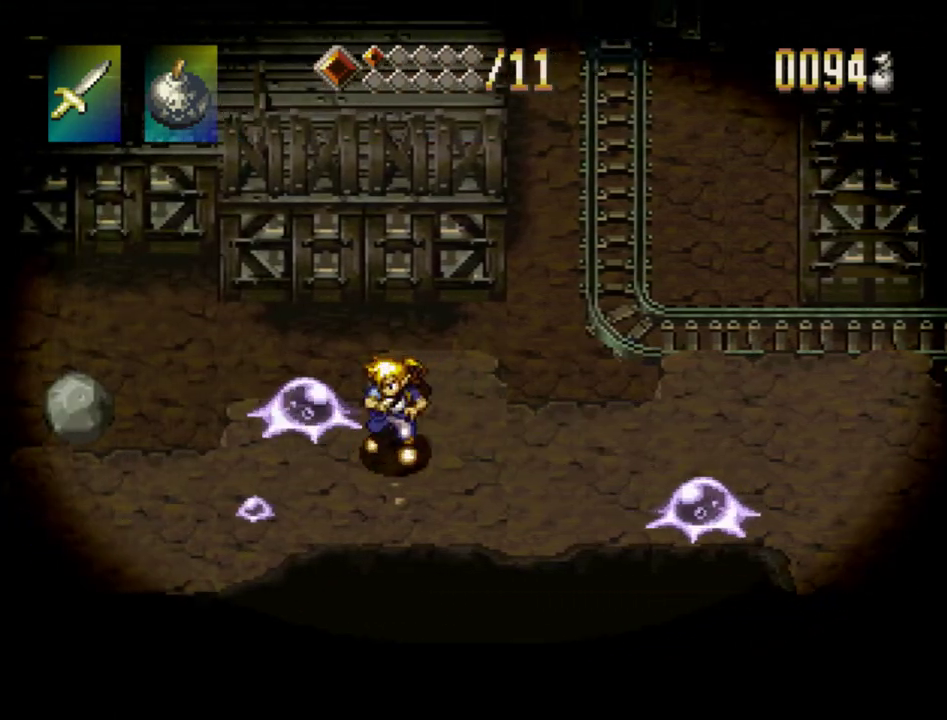
{"dt_ms": 500, "buttons": ["DPAD_LEFT"], "events": [[17, "DPAD_LEFT", "up"], [83, "SQUARE", "up"], [450, "DPAD_LEFT", "down"]]}
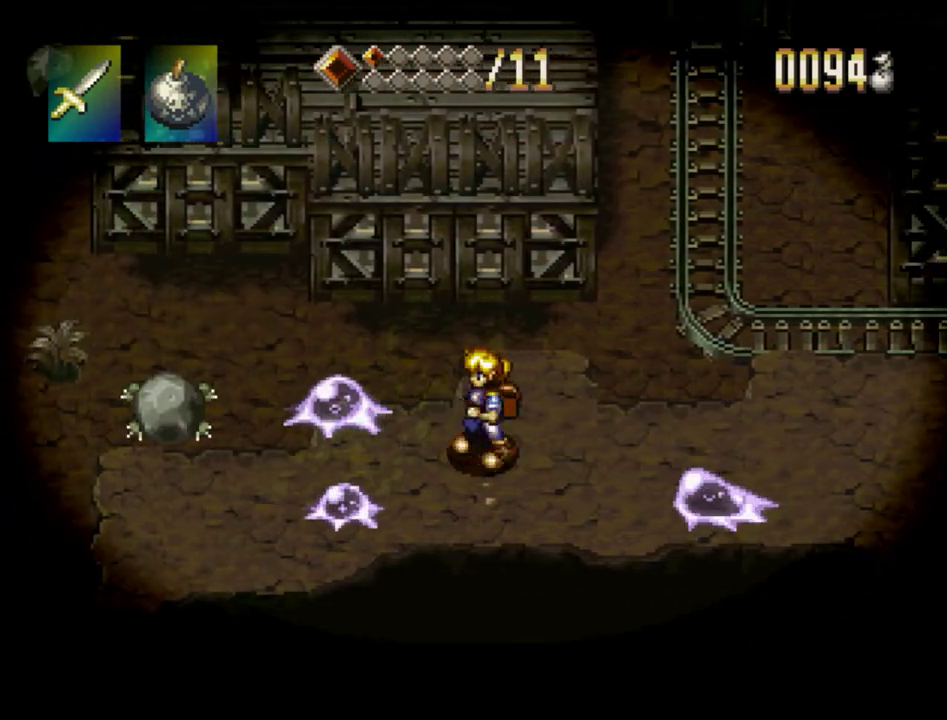
{"dt_ms": 400, "buttons": ["DPAD_LEFT"], "events": [[150, "CROSS", "down"], [150, "DPAD_DOWN", "down"], [300, "DPAD_DOWN", "up"], [317, "CROSS", "up"]]}
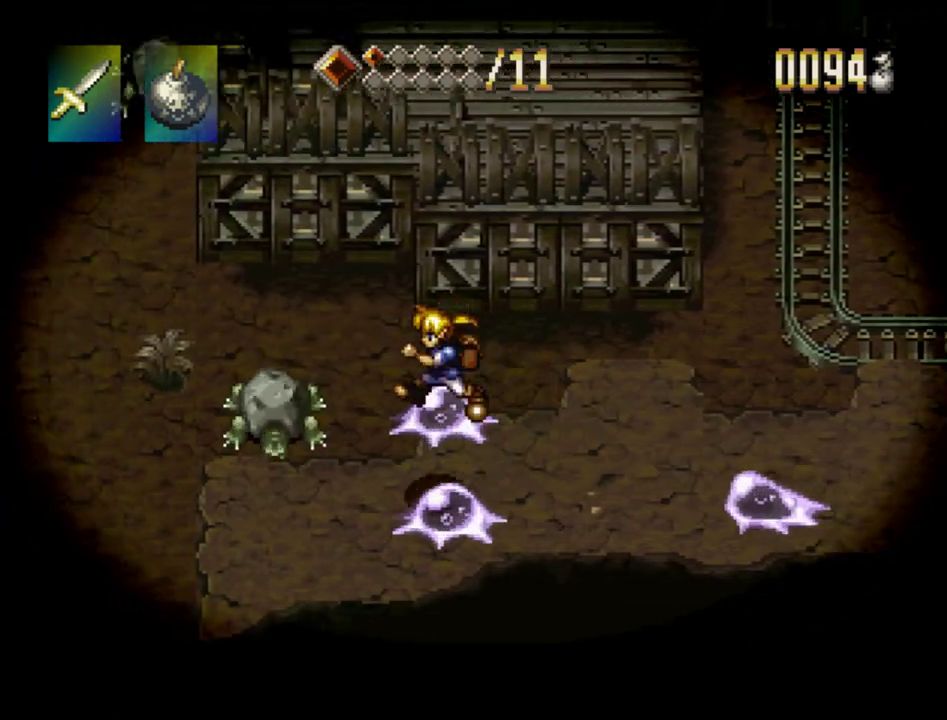
{"dt_ms": 700, "buttons": ["CROSS", "DPAD_UP", "DPAD_LEFT"], "events": [[450, "DPAD_LEFT", "up"], [533, "DPAD_LEFT", "down"], [617, "CROSS", "down"], [667, "DPAD_UP", "down"]]}
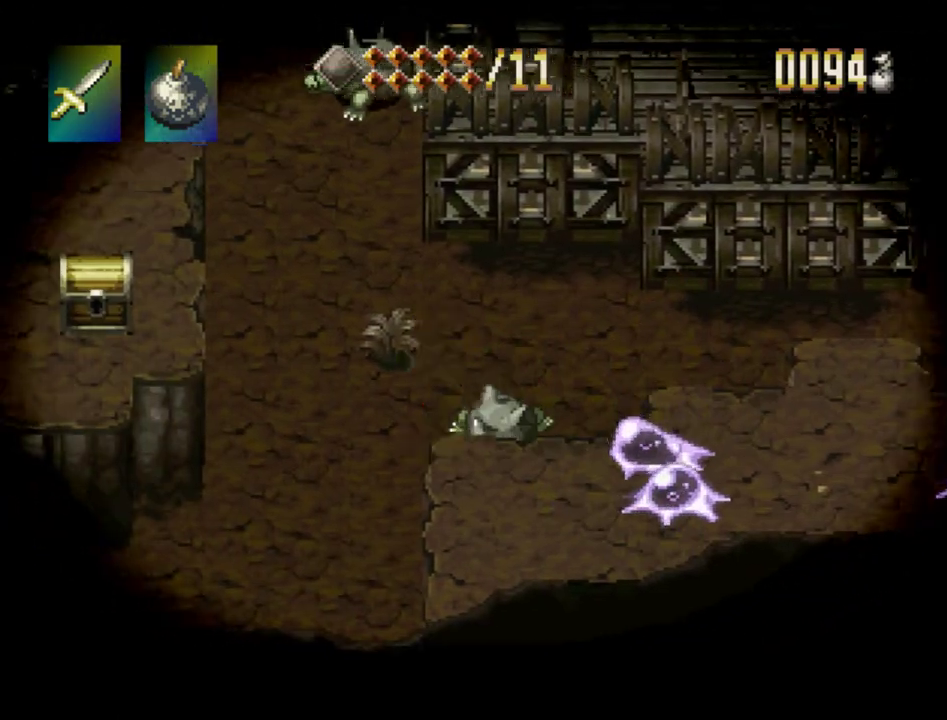
{"dt_ms": 700, "buttons": ["DPAD_UP", "DPAD_RIGHT"], "events": [[283, "CROSS", "up"], [450, "DPAD_LEFT", "up"], [617, "DPAD_RIGHT", "down"]]}
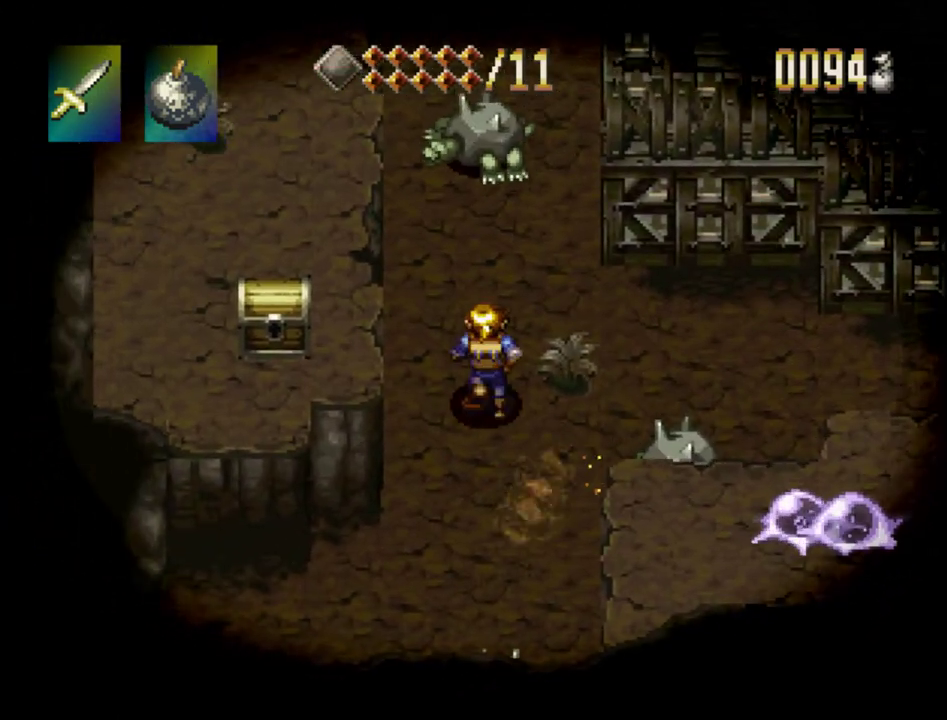
{"dt_ms": 300, "buttons": ["DPAD_UP"], "events": [[250, "DPAD_RIGHT", "up"]]}
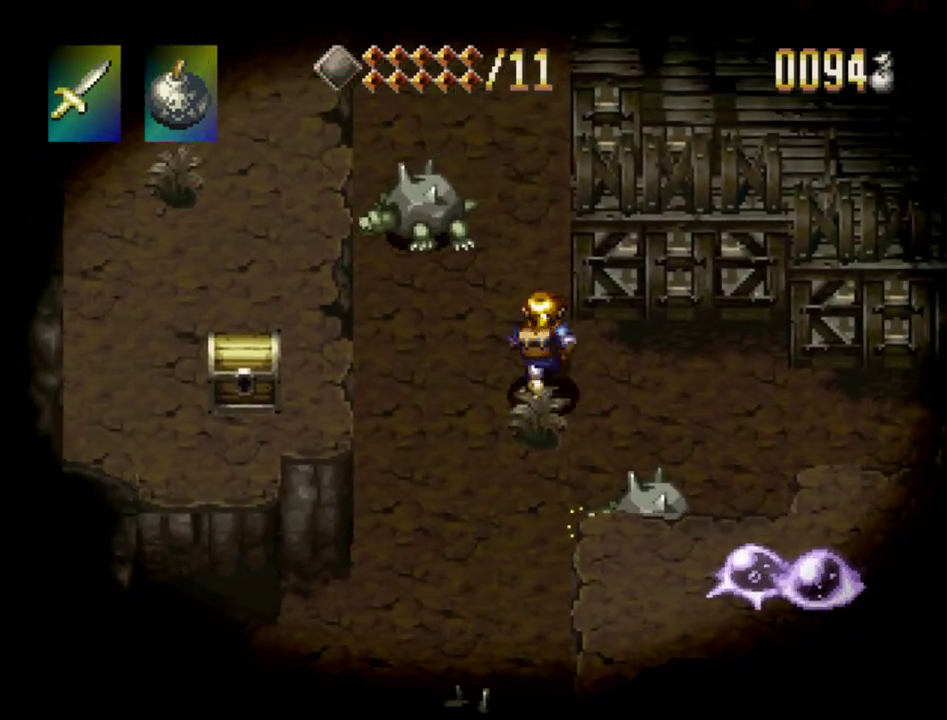
{"dt_ms": 500, "buttons": ["DPAD_UP"], "events": [[383, "DPAD_LEFT", "down"], [483, "DPAD_LEFT", "up"]]}
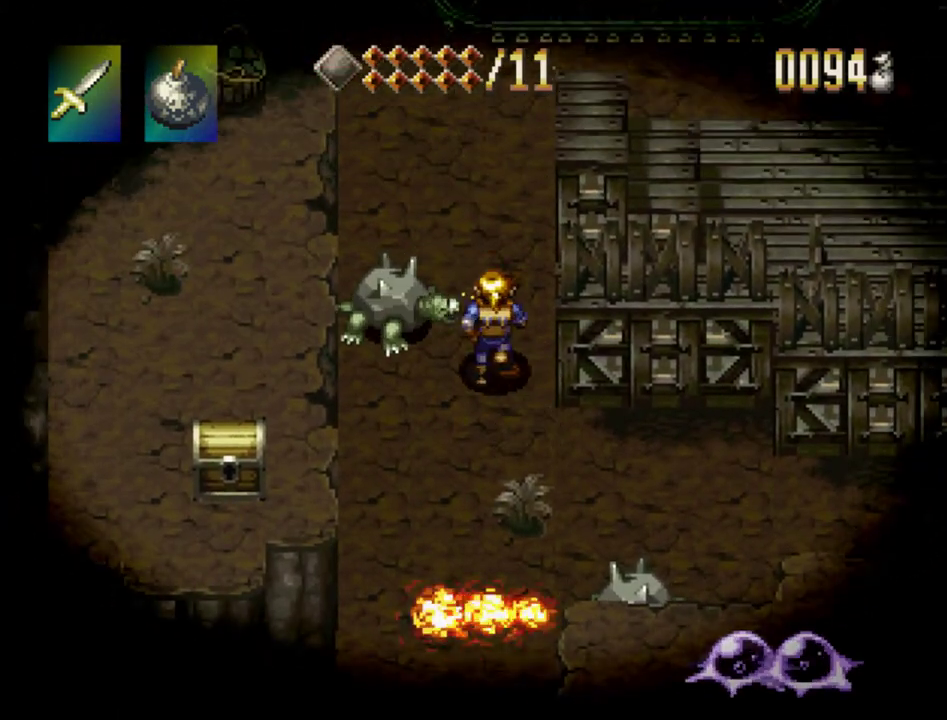
{"dt_ms": 300, "buttons": ["DPAD_UP"], "events": [[67, "DPAD_RIGHT", "down"], [300, "DPAD_RIGHT", "up"]]}
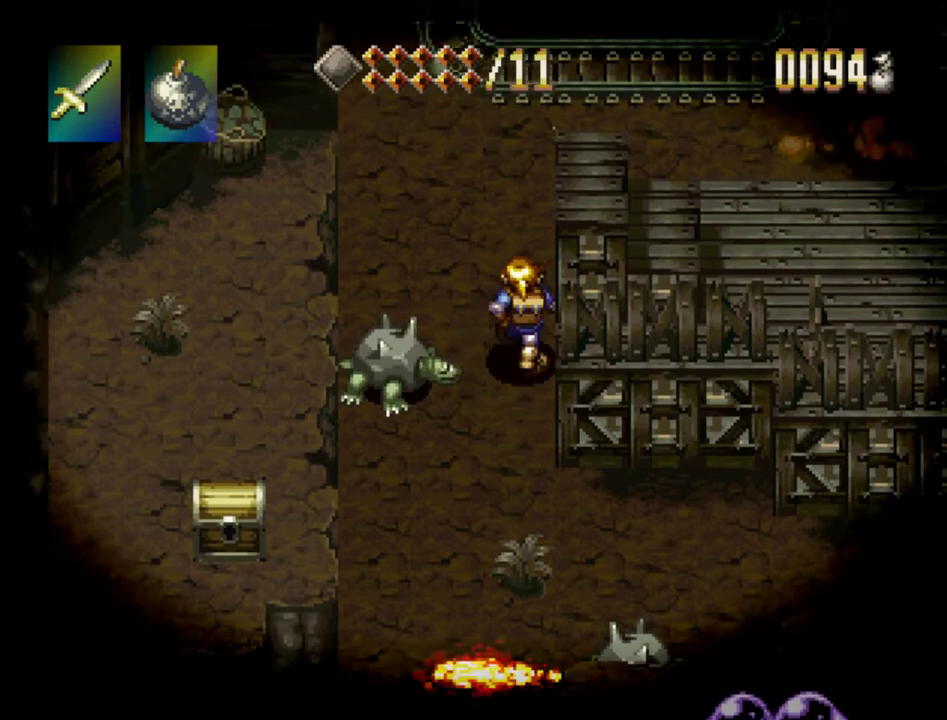
{"dt_ms": 700, "buttons": ["TRIANGLE", "DPAD_UP"], "events": [[267, "DPAD_LEFT", "down"], [533, "DPAD_LEFT", "up"], [633, "TRIANGLE", "down"]]}
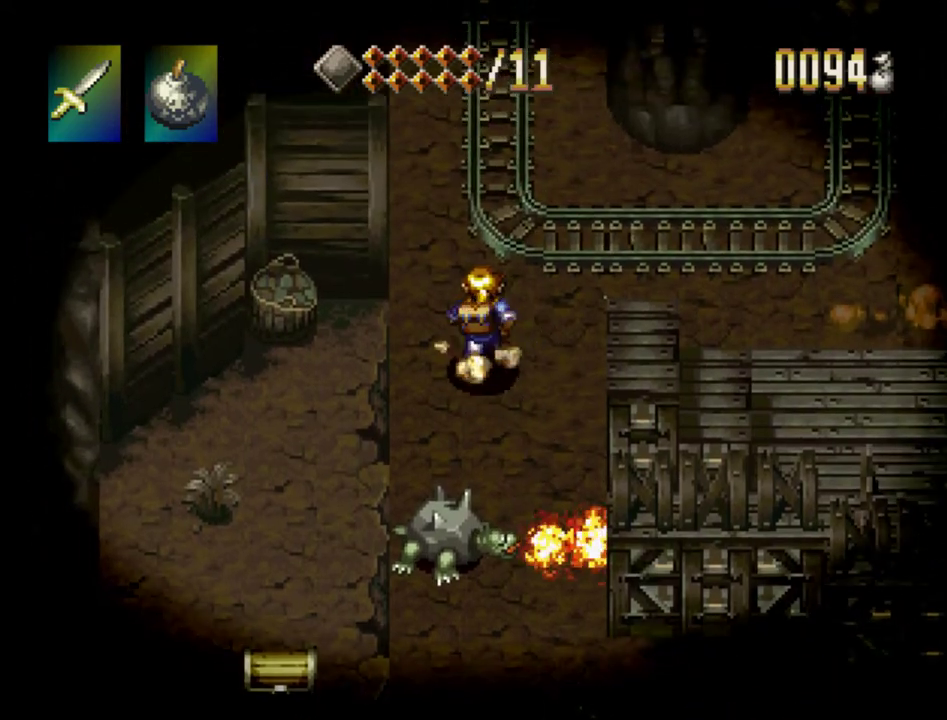
{"dt_ms": 500, "buttons": ["TRIANGLE", "DPAD_UP"], "events": []}
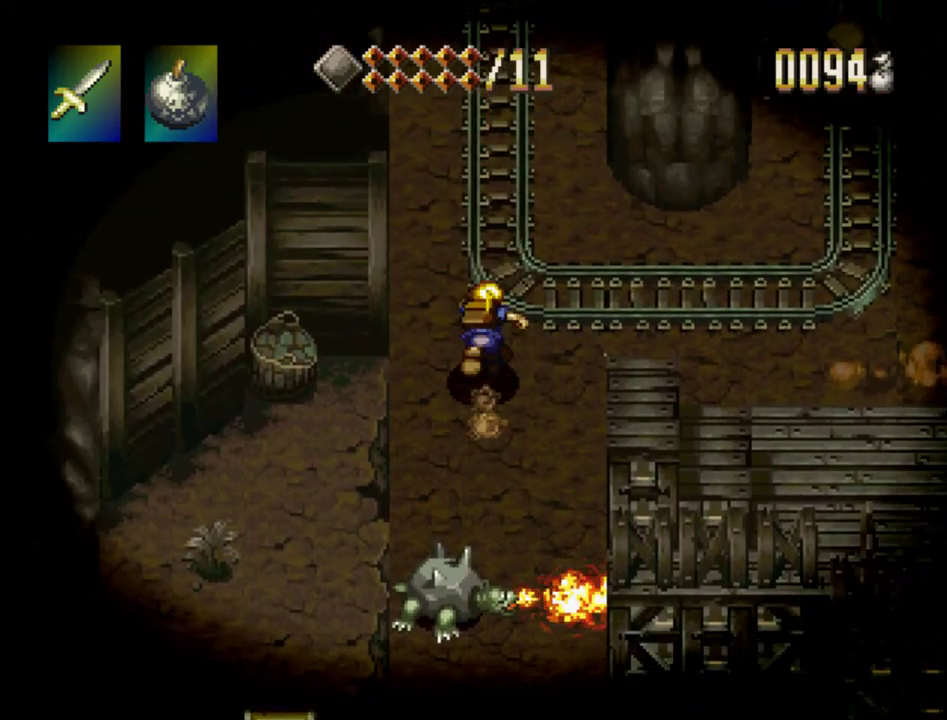
{"dt_ms": 500, "buttons": ["TRIANGLE", "DPAD_UP"], "events": []}
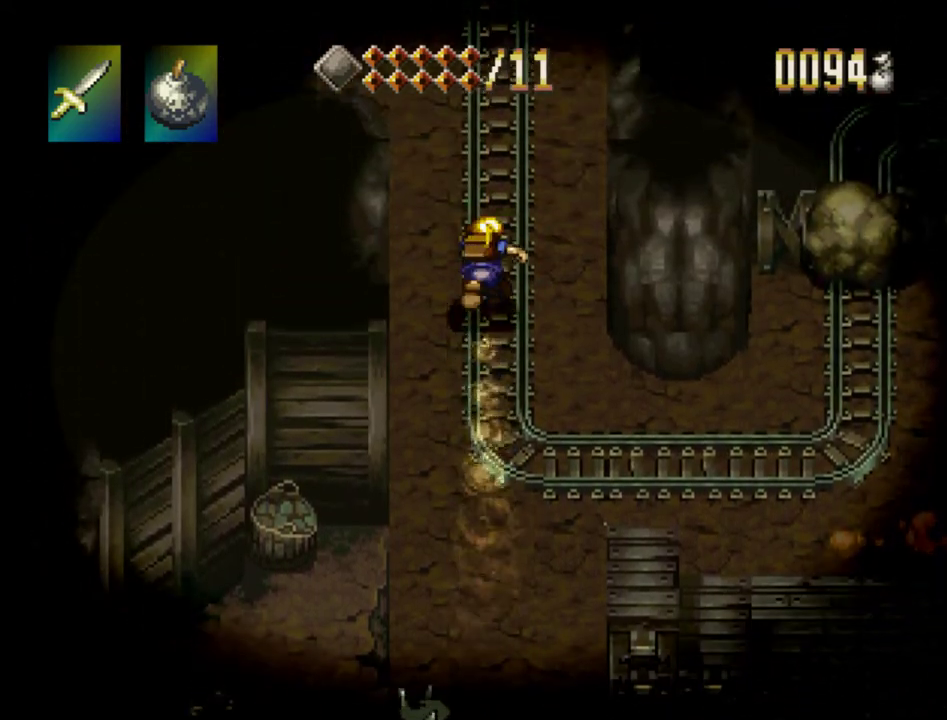
{"dt_ms": 500, "buttons": ["TRIANGLE", "DPAD_UP"], "events": []}
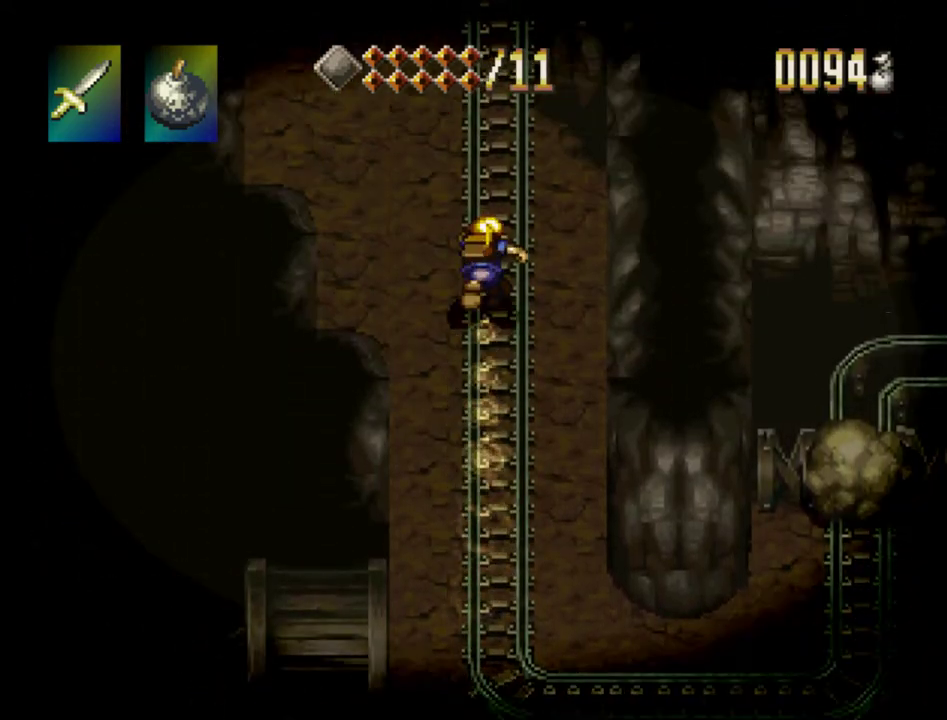
{"dt_ms": 300, "buttons": ["TRIANGLE"], "events": [[217, "DPAD_UP", "up"]]}
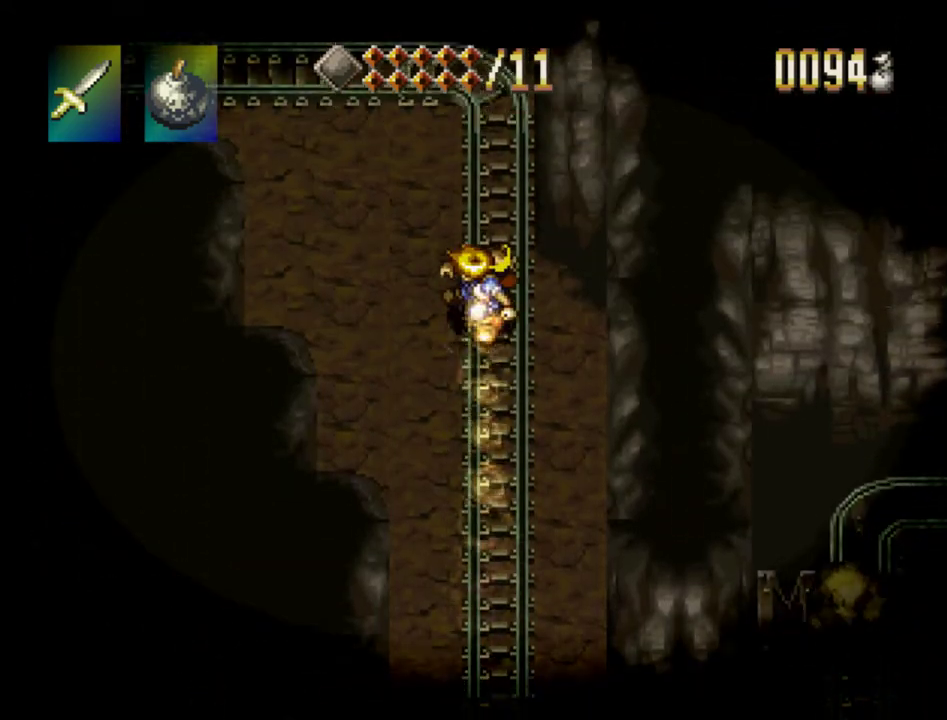
{"dt_ms": 500, "buttons": ["TRIANGLE", "DPAD_UP"], "events": [[150, "DPAD_LEFT", "down"], [233, "DPAD_LEFT", "up"], [433, "DPAD_UP", "down"]]}
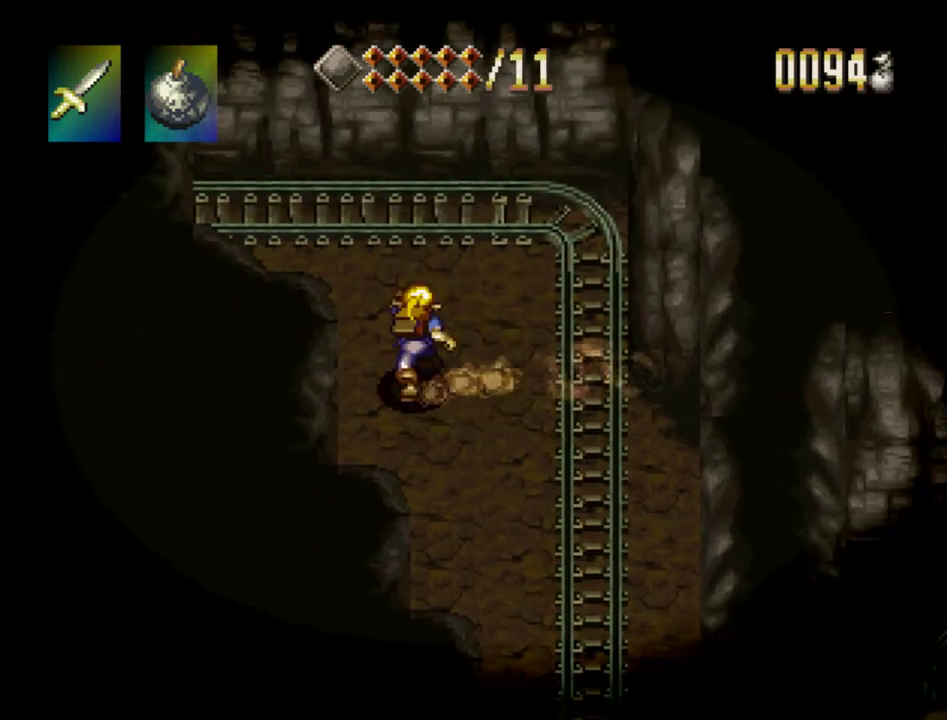
{"dt_ms": 800, "buttons": [], "events": [[183, "DPAD_UP", "up"], [383, "DPAD_LEFT", "down"], [767, "DPAD_LEFT", "up"], [800, "TRIANGLE", "up"]]}
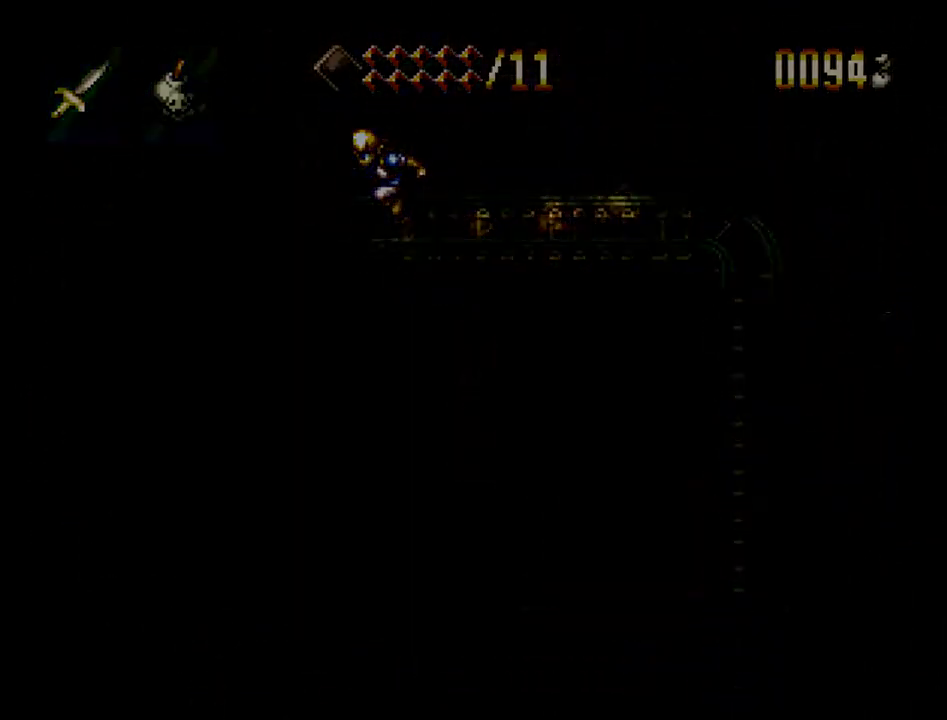
{"dt_ms": 400, "buttons": [], "events": []}
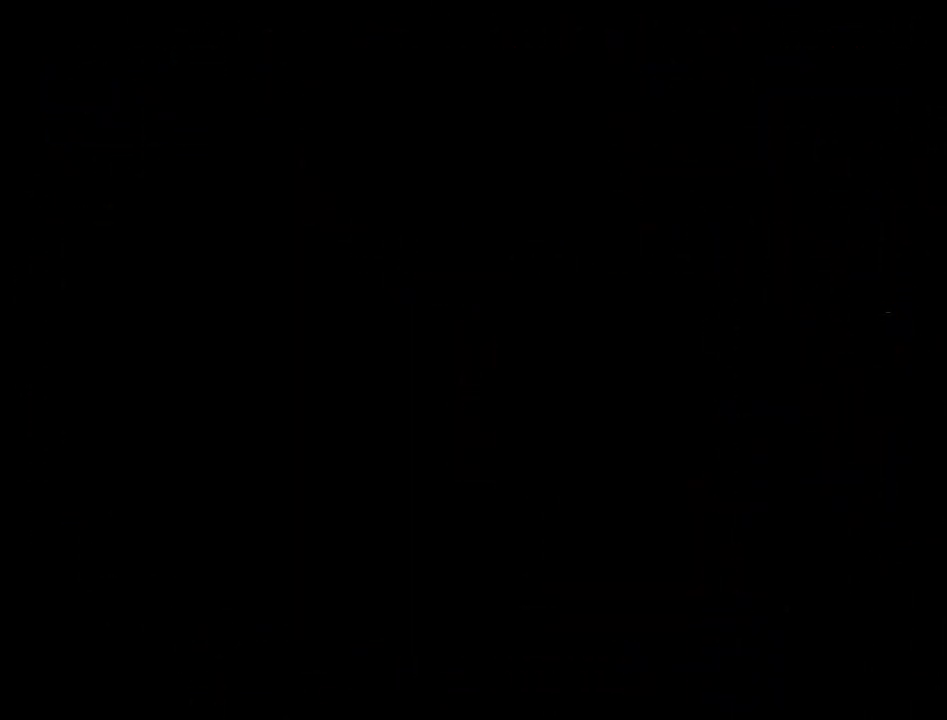
{"dt_ms": 500, "buttons": [], "events": []}
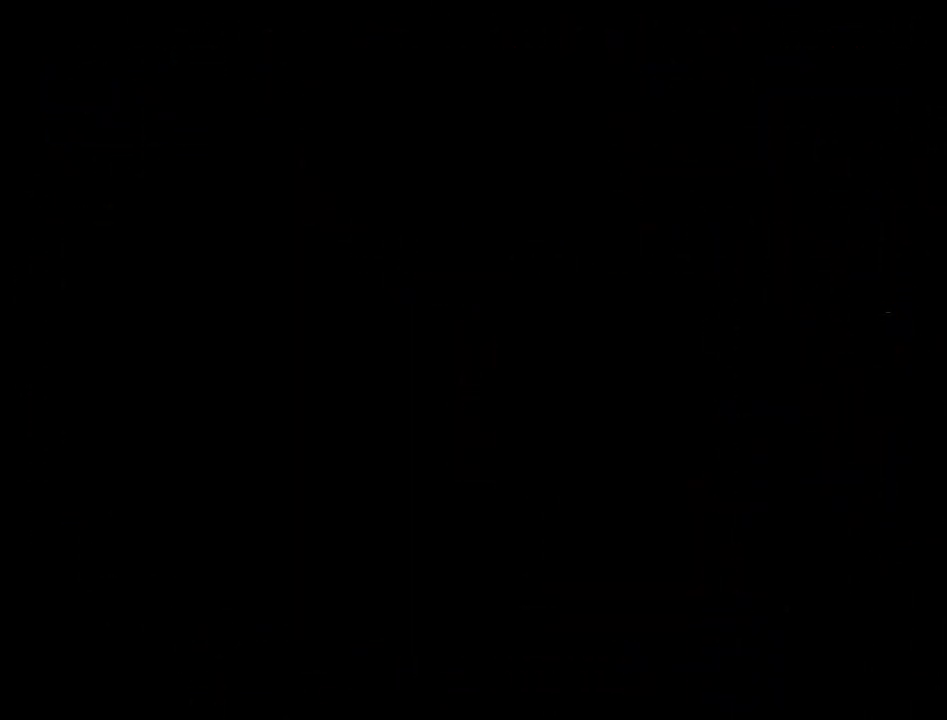
{"dt_ms": 500, "buttons": [], "events": []}
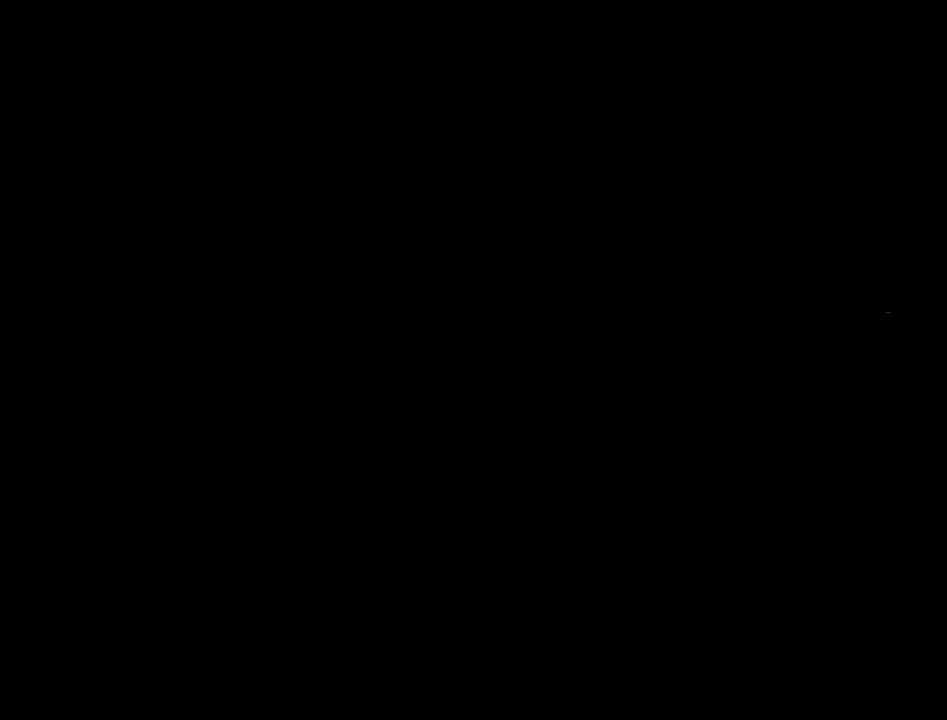
{"dt_ms": 500, "buttons": ["TRIANGLE", "DPAD_LEFT"], "events": [[83, "DPAD_LEFT", "down"], [83, "TRIANGLE", "down"]]}
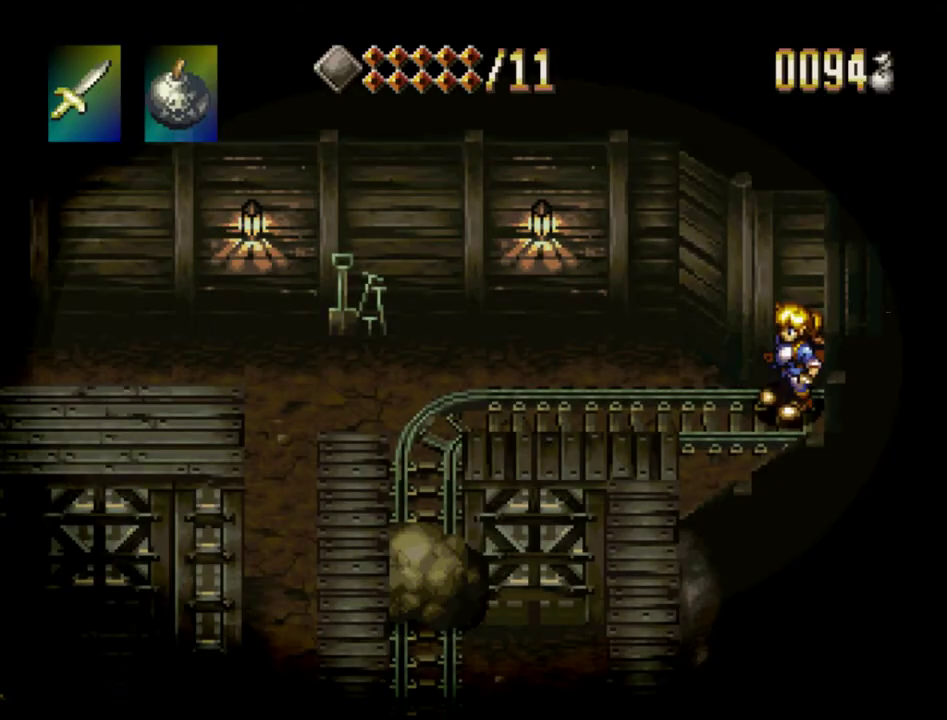
{"dt_ms": 500, "buttons": ["TRIANGLE", "DPAD_LEFT"], "events": []}
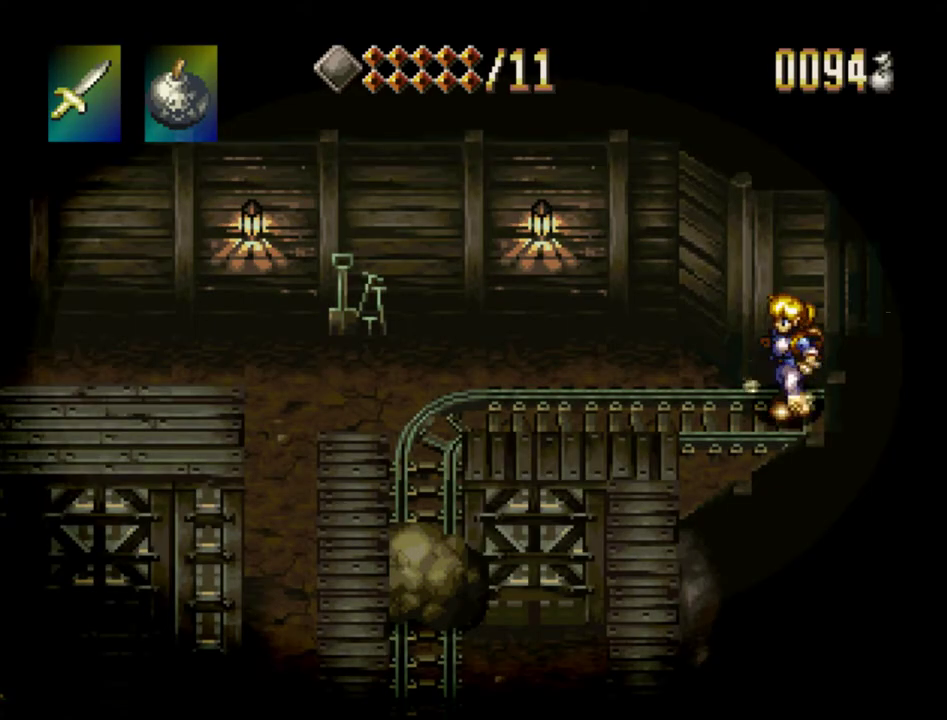
{"dt_ms": 600, "buttons": ["TRIANGLE"], "events": [[533, "DPAD_LEFT", "up"]]}